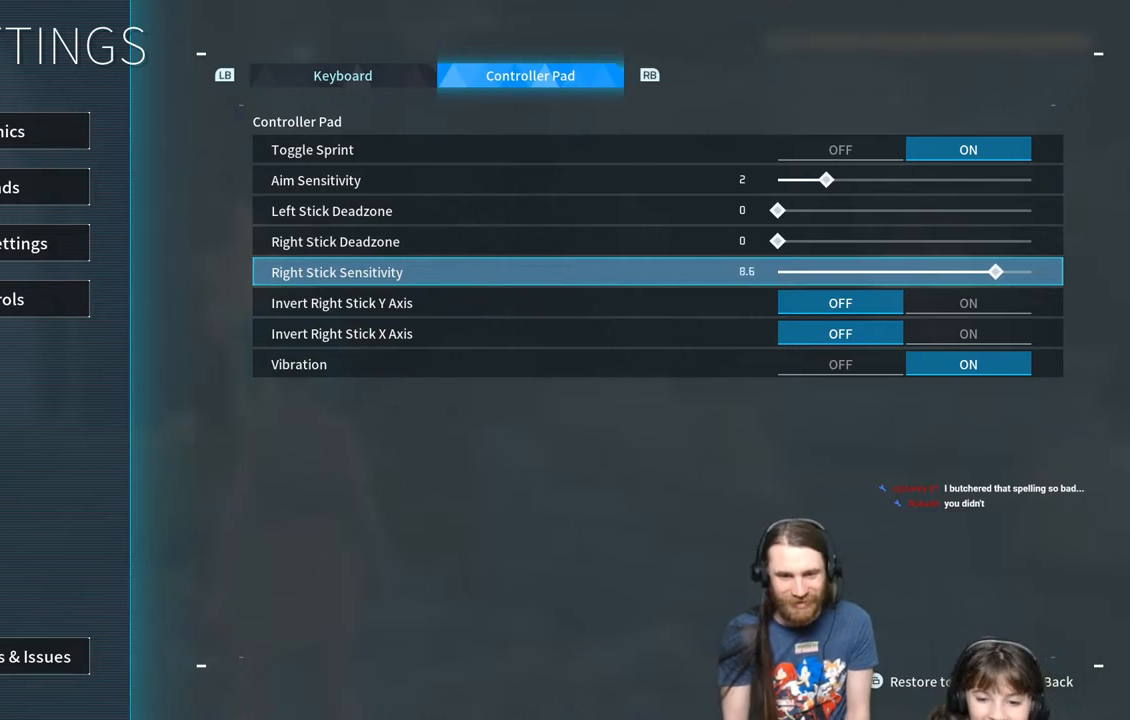
Gameplay with a controller (Xbox layout); each line is a JSON object with the inputs held at the frame after it. "events" lists button and stick changes between this image and that frame as [ms after this image, input, new state], when the widget could be followed in between.
{"buttons": ["DPAD_RIGHT"], "left_stick": "center", "right_stick": "center", "events": []}
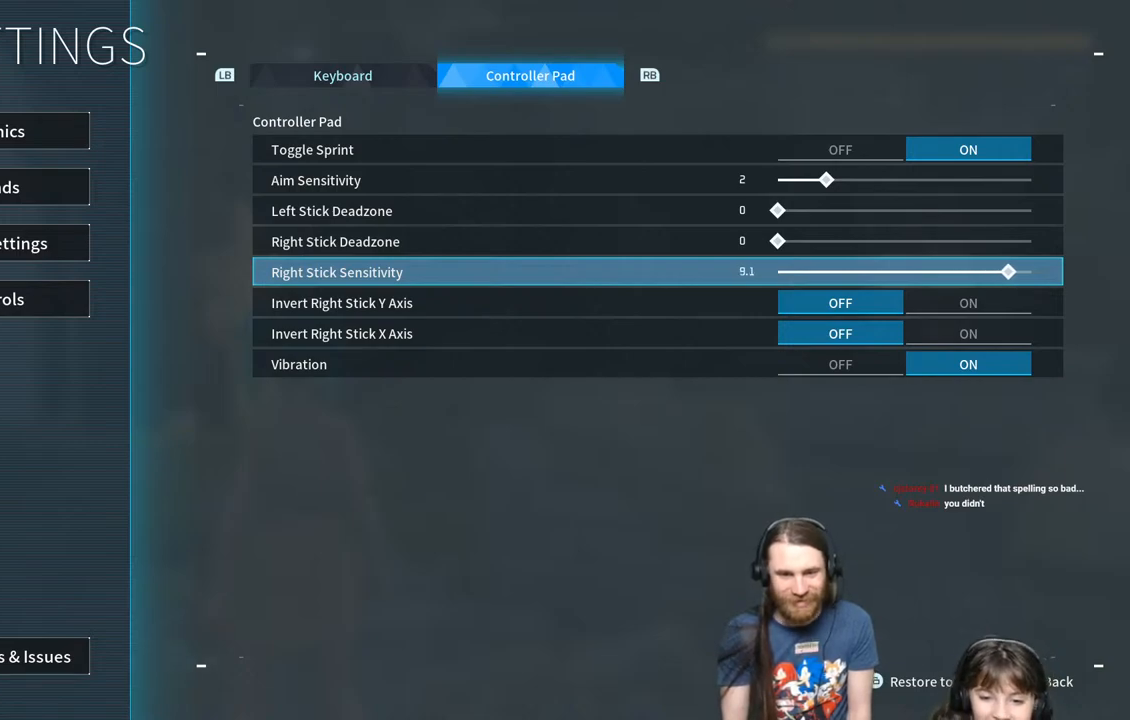
{"buttons": ["DPAD_RIGHT"], "left_stick": "center", "right_stick": "center", "events": []}
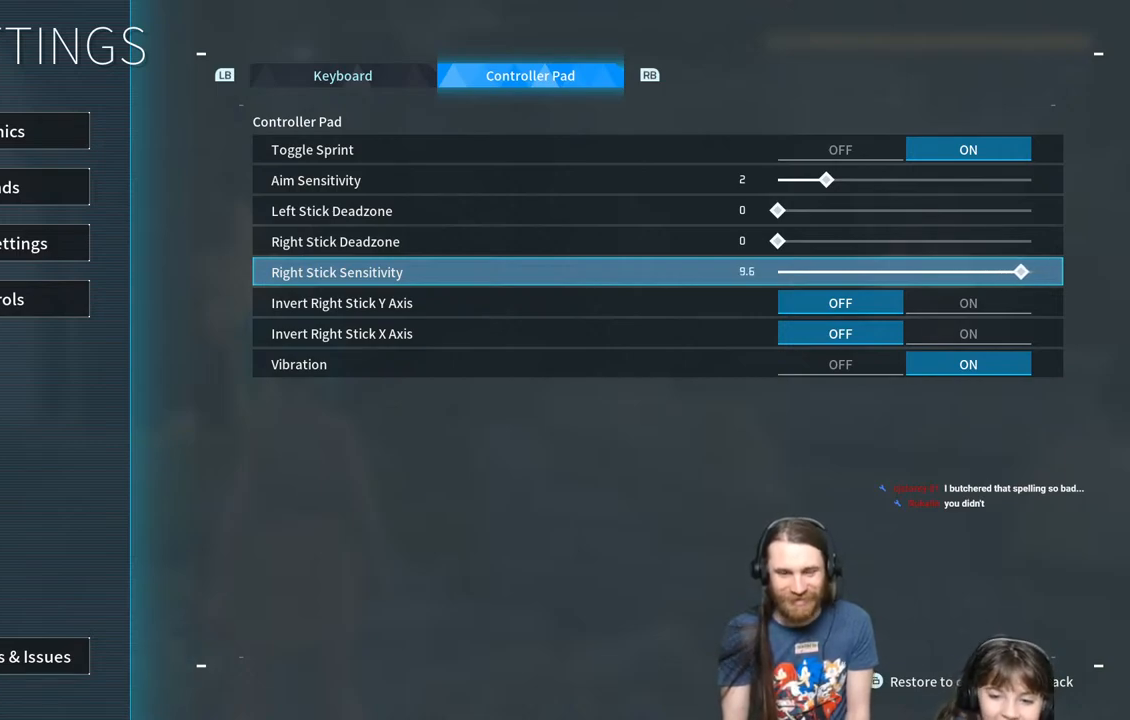
{"buttons": ["DPAD_RIGHT"], "left_stick": "center", "right_stick": "center", "events": []}
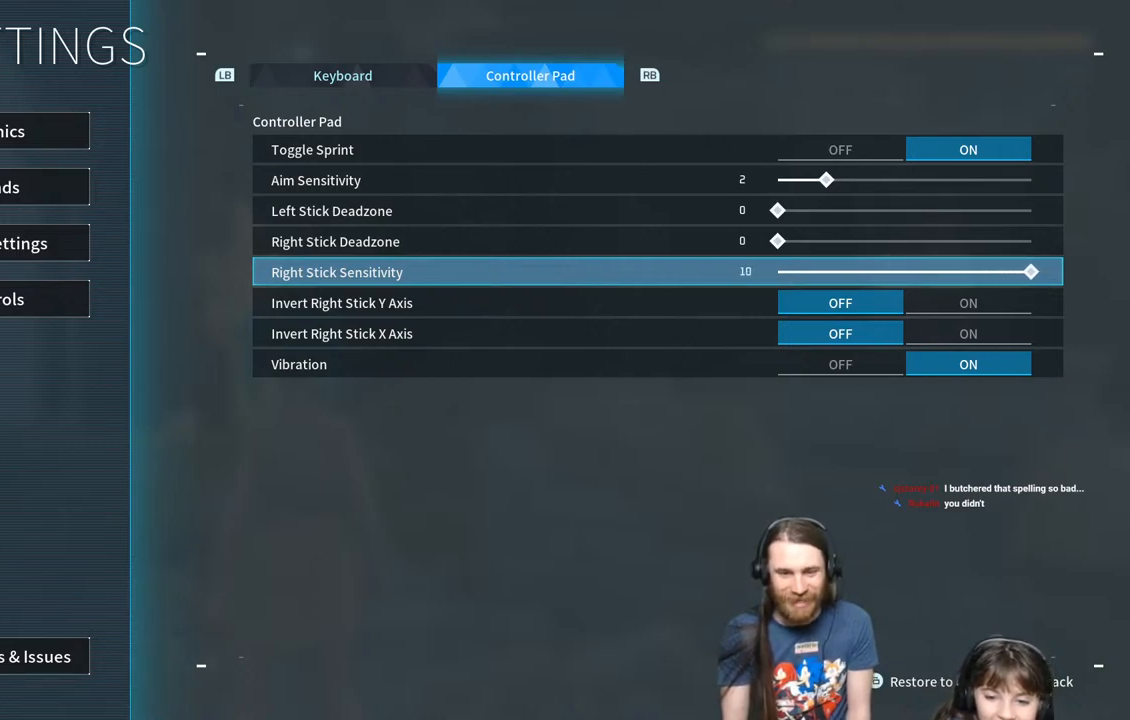
{"buttons": [], "left_stick": "center", "right_stick": "center", "events": [[200, "DPAD_RIGHT", "up"], [250, "A", "down"], [417, "A", "up"]]}
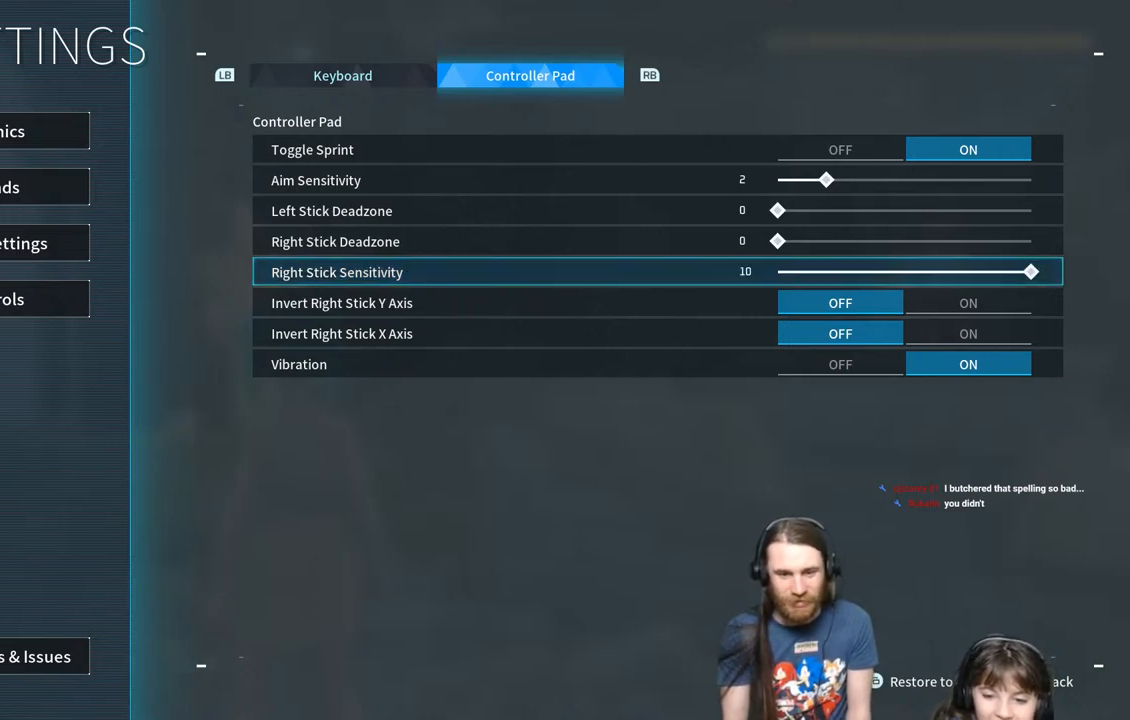
{"buttons": [], "left_stick": "center", "right_stick": "center", "events": []}
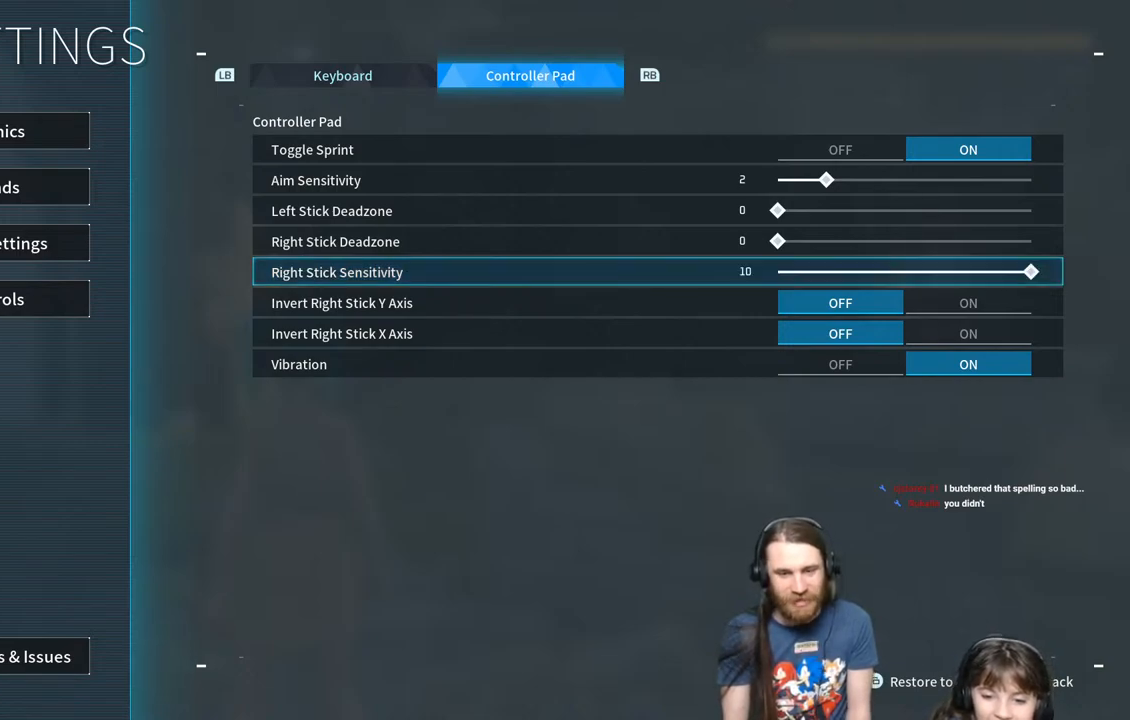
{"buttons": [], "left_stick": "center", "right_stick": "center", "events": [[267, "B", "down"], [383, "B", "up"]]}
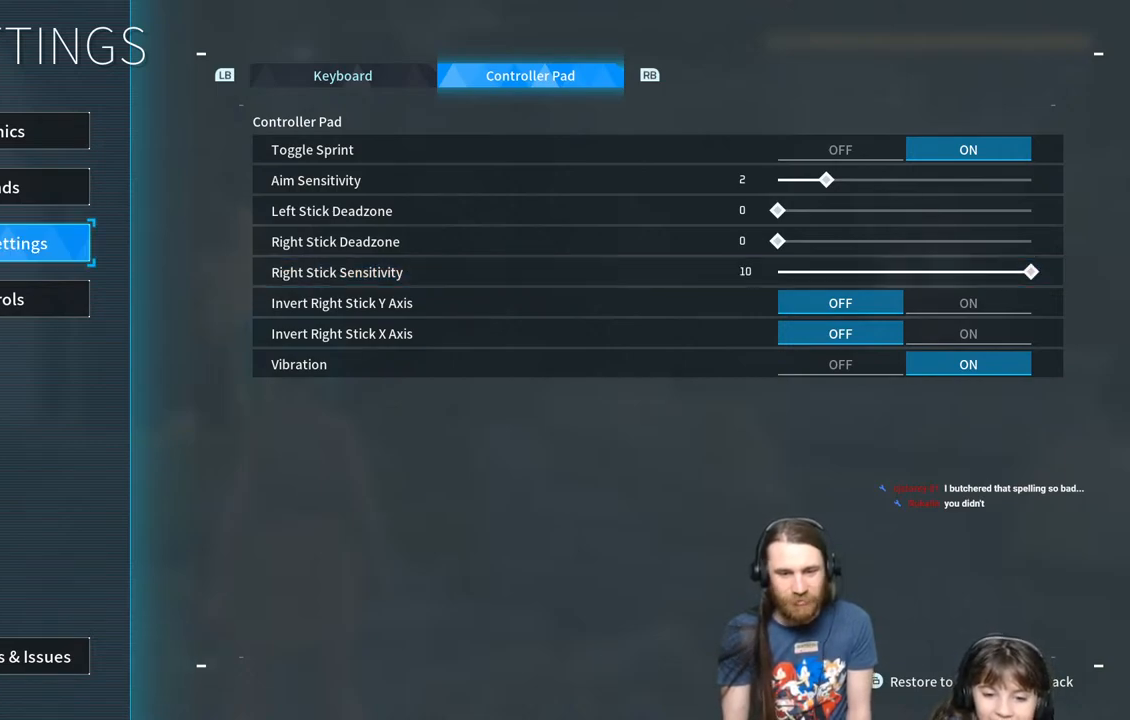
{"buttons": ["B"], "left_stick": "center", "right_stick": "center", "events": [[383, "B", "down"]]}
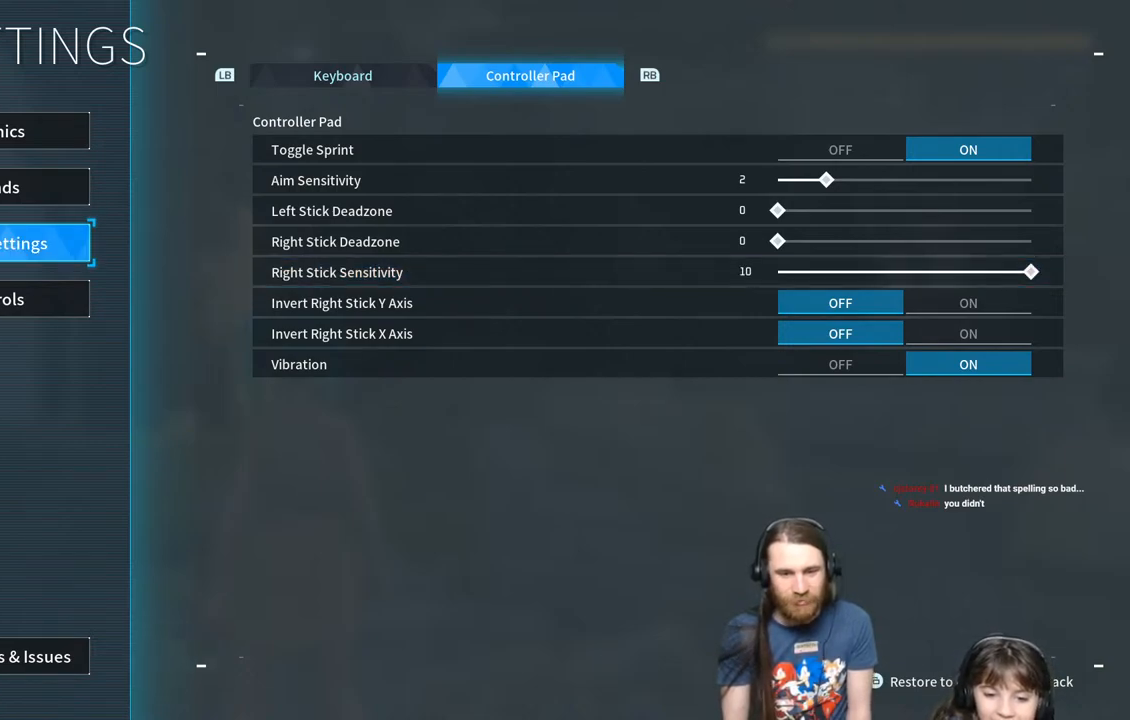
{"buttons": [], "left_stick": "center", "right_stick": "center", "events": [[100, "B", "up"]]}
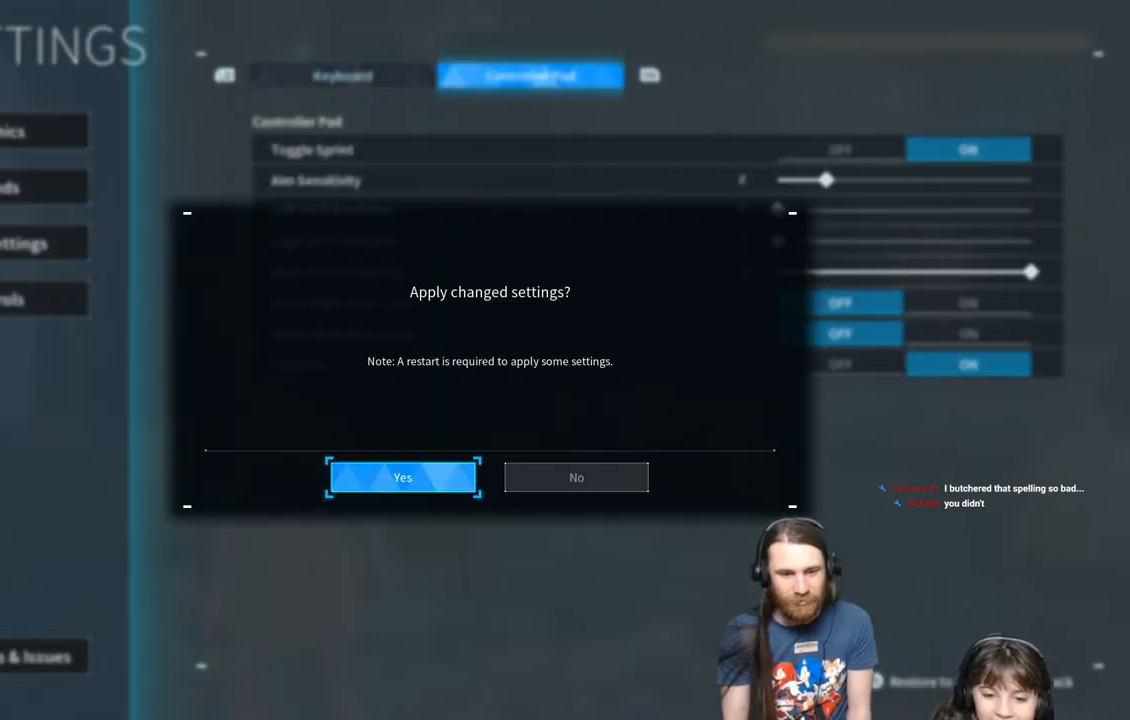
{"buttons": [], "left_stick": "center", "right_stick": "center", "events": [[200, "A", "down"], [467, "A", "up"]]}
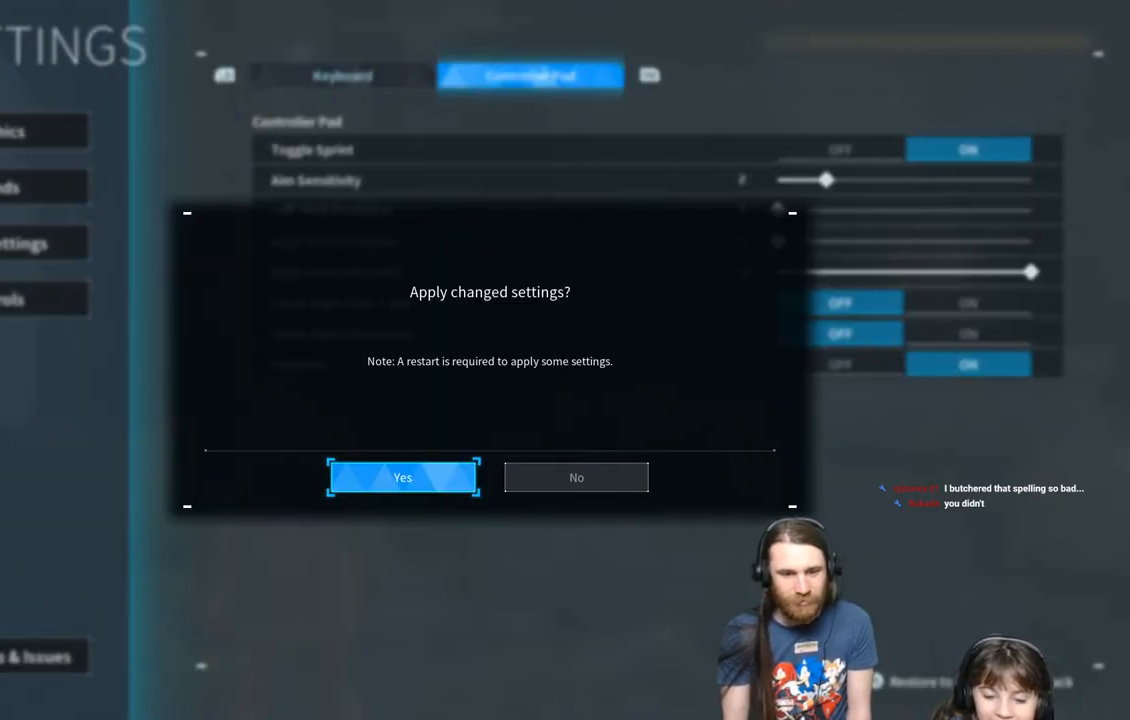
{"buttons": [], "left_stick": "center", "right_stick": "center", "events": []}
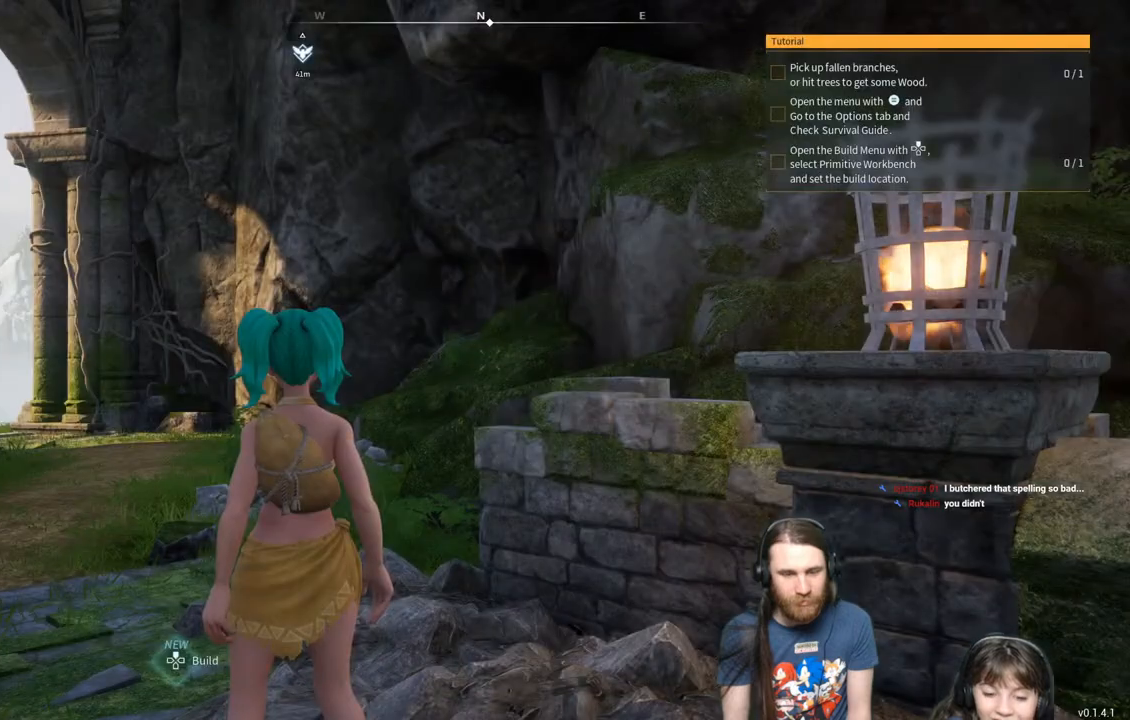
{"buttons": [], "left_stick": "center", "right_stick": "right", "events": [[350, "right_stick", "right"]]}
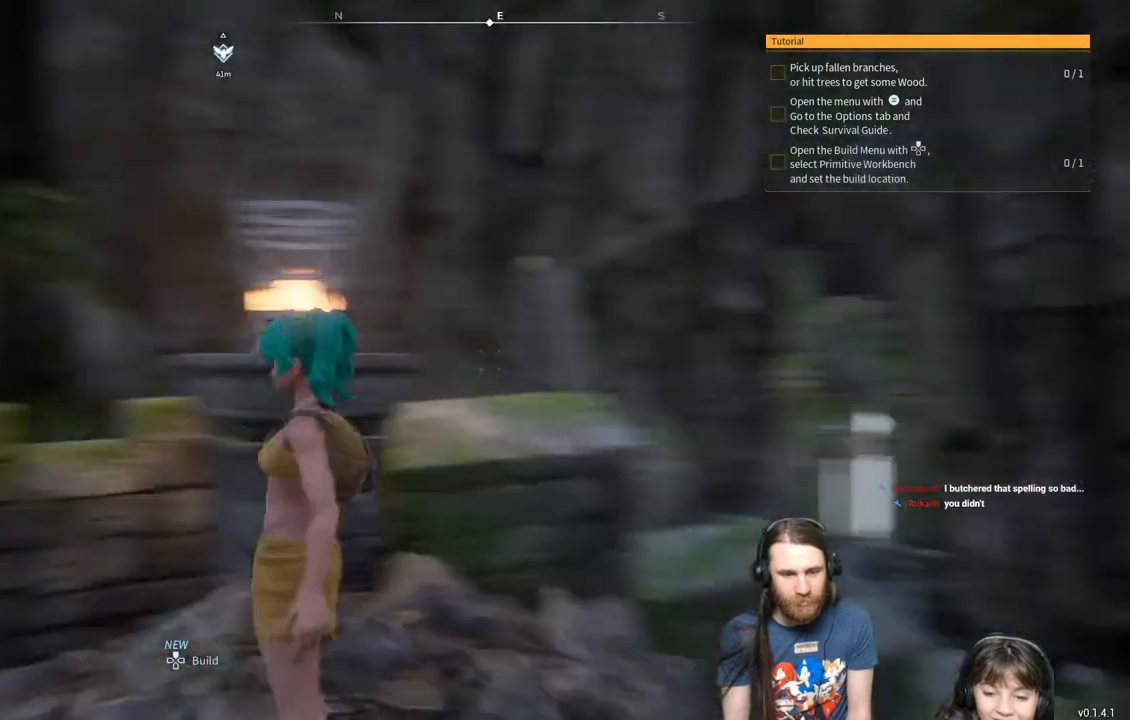
{"buttons": [], "left_stick": "center", "right_stick": "right", "events": [[200, "right_stick", "center"], [383, "right_stick", "right"]]}
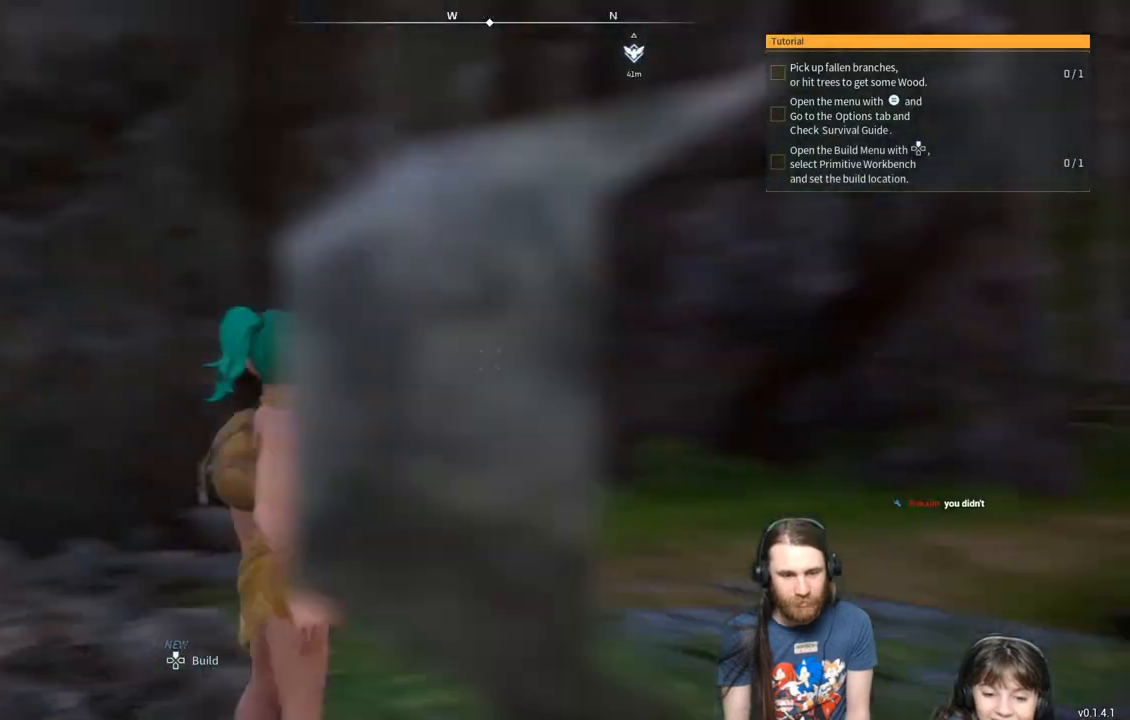
{"buttons": [], "left_stick": "center", "right_stick": "left", "events": [[300, "right_stick", "left"]]}
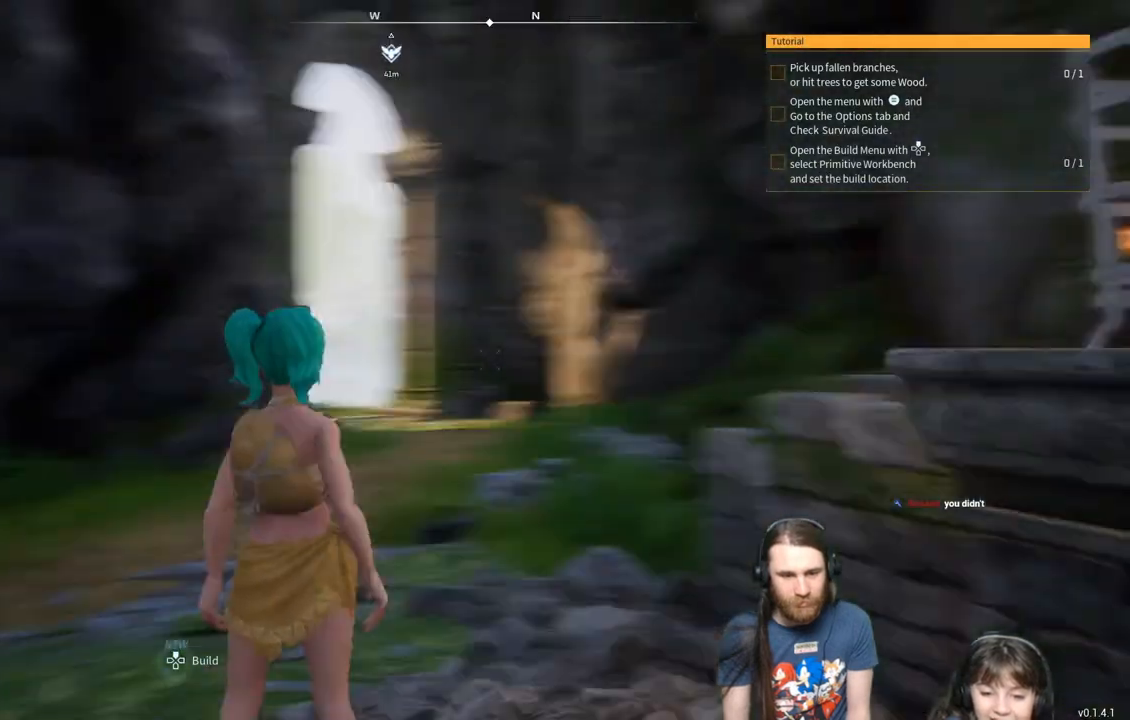
{"buttons": [], "left_stick": "up", "right_stick": "right", "events": [[150, "right_stick", "center"], [283, "left_stick", "up-right"], [333, "right_stick", "right"], [500, "left_stick", "up"]]}
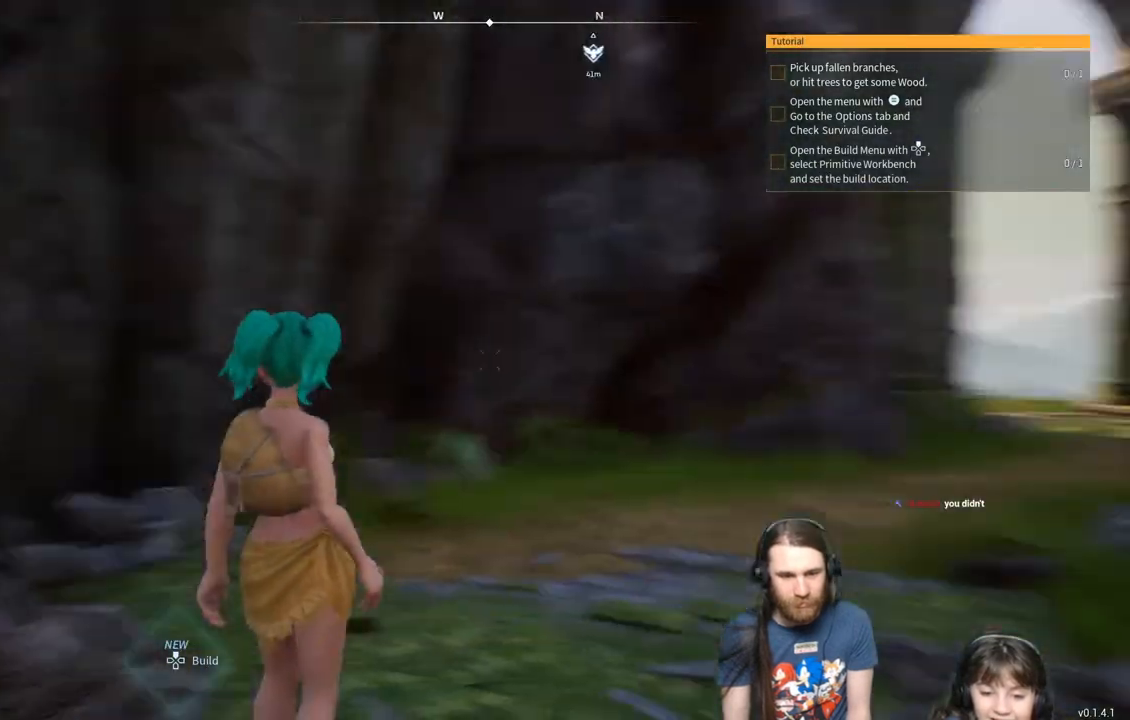
{"buttons": [], "left_stick": "up", "right_stick": "right", "events": [[17, "right_stick", "center"], [283, "right_stick", "right"]]}
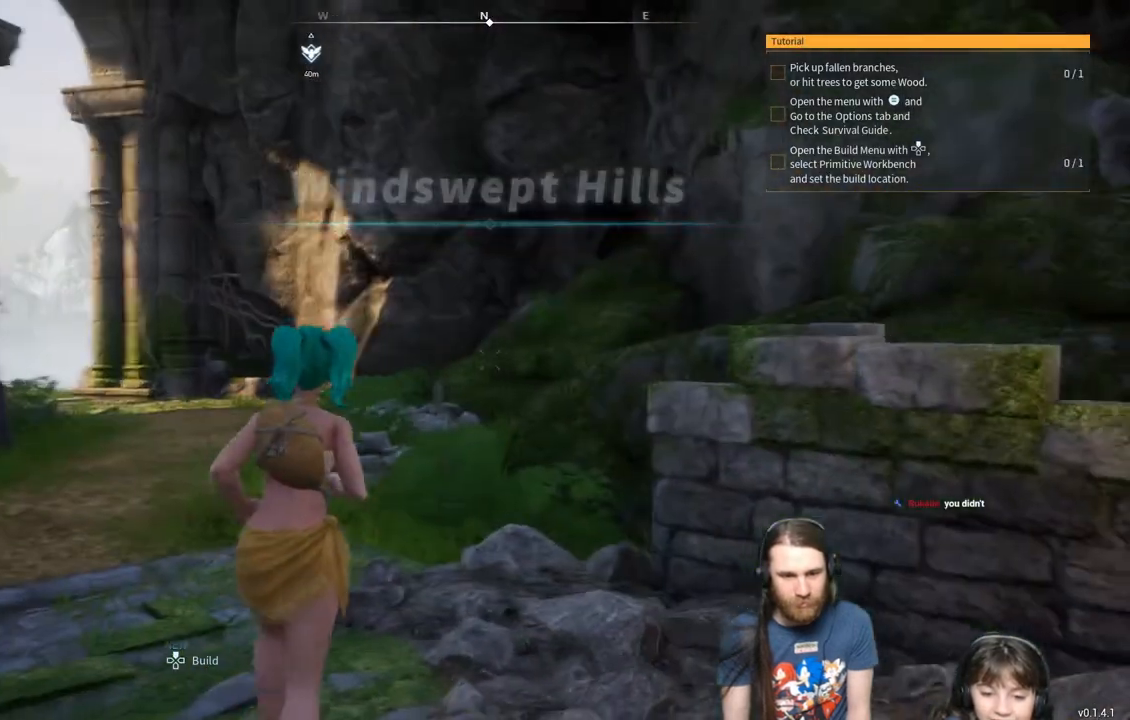
{"buttons": [], "left_stick": "up", "right_stick": "center", "events": [[67, "right_stick", "center"]]}
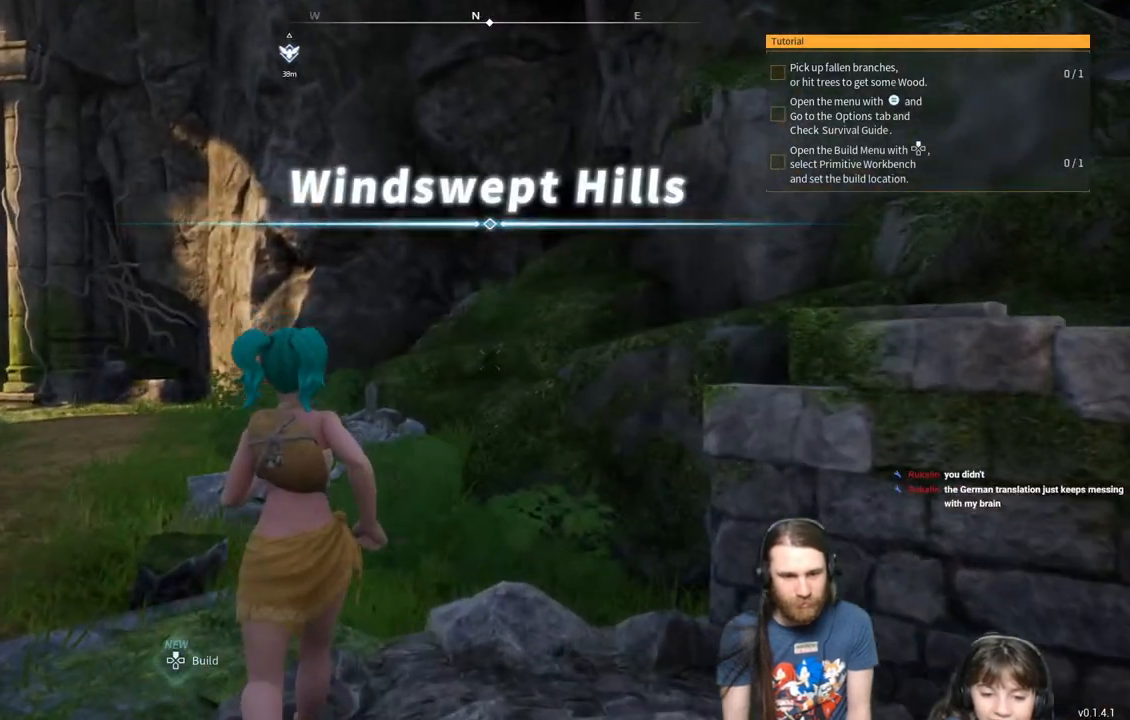
{"buttons": [], "left_stick": "up", "right_stick": "center", "events": []}
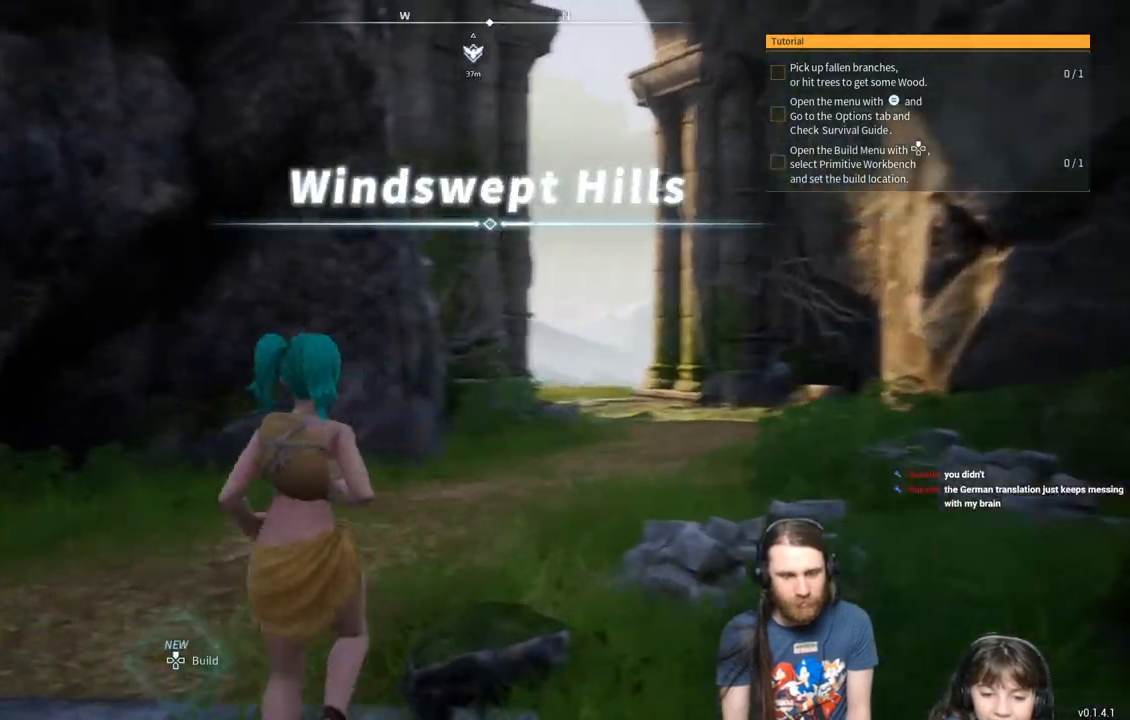
{"buttons": [], "left_stick": "up-right", "right_stick": "center", "events": [[450, "left_stick", "up-right"]]}
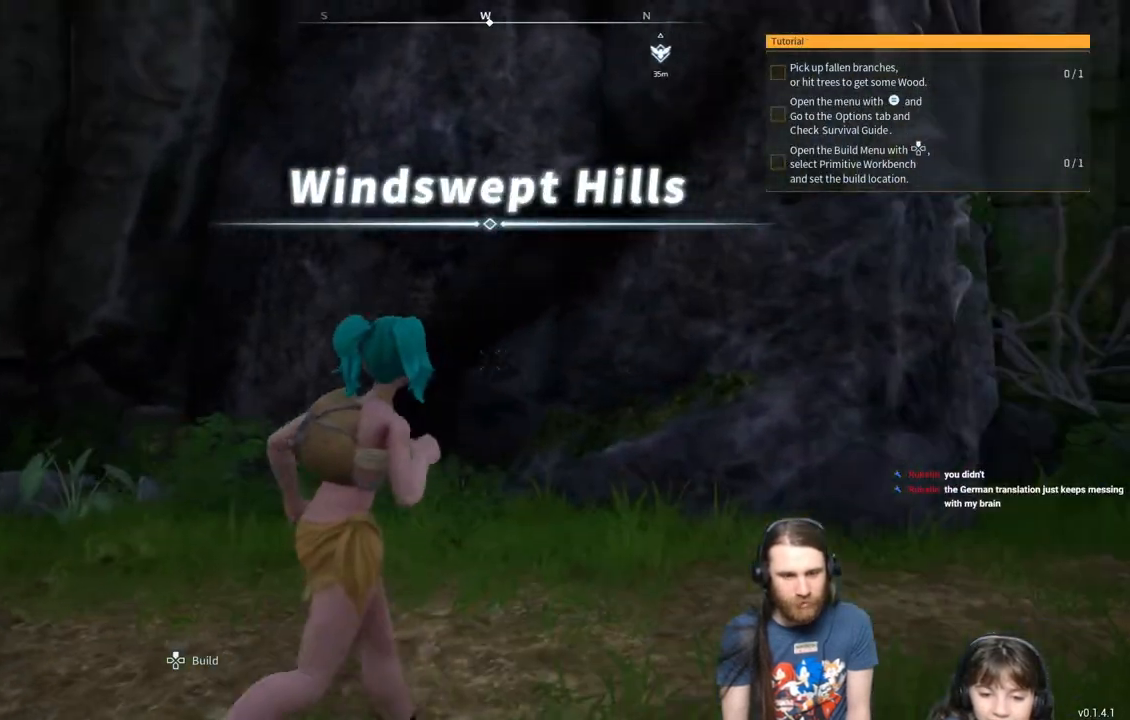
{"buttons": [], "left_stick": "right", "right_stick": "center", "events": [[200, "left_stick", "right"]]}
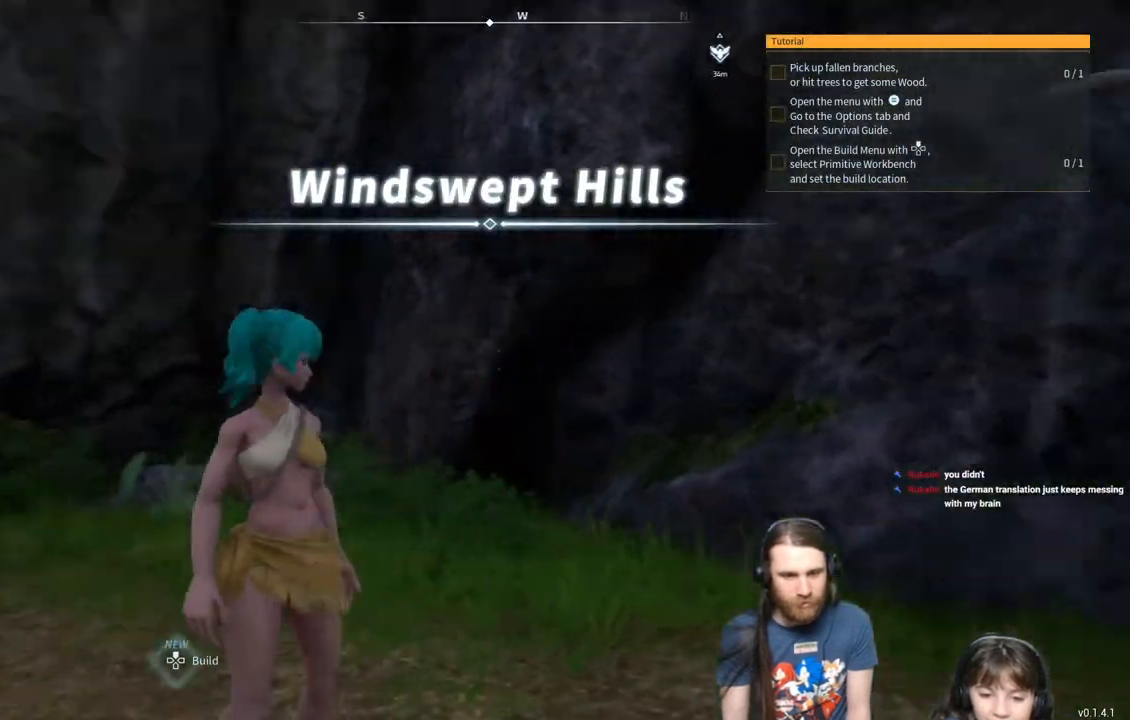
{"buttons": [], "left_stick": "center", "right_stick": "left", "events": [[217, "left_stick", "center"], [217, "right_stick", "left"]]}
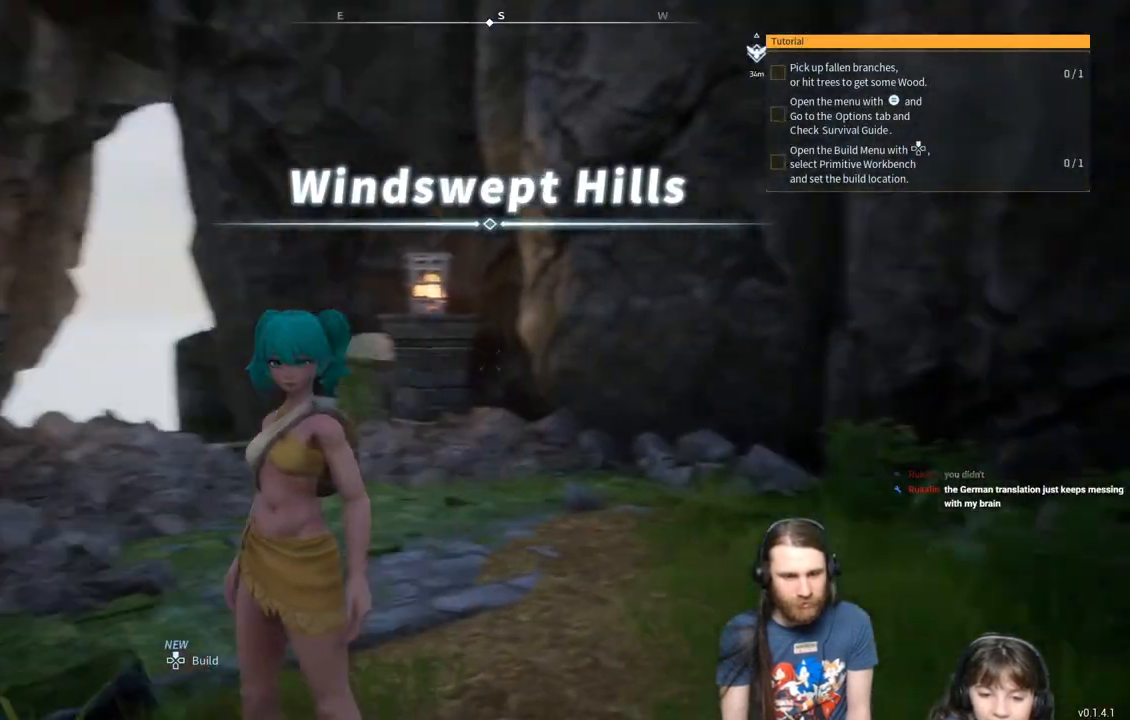
{"buttons": [], "left_stick": "down-right", "right_stick": "center", "events": [[217, "right_stick", "center"], [317, "left_stick", "down-right"]]}
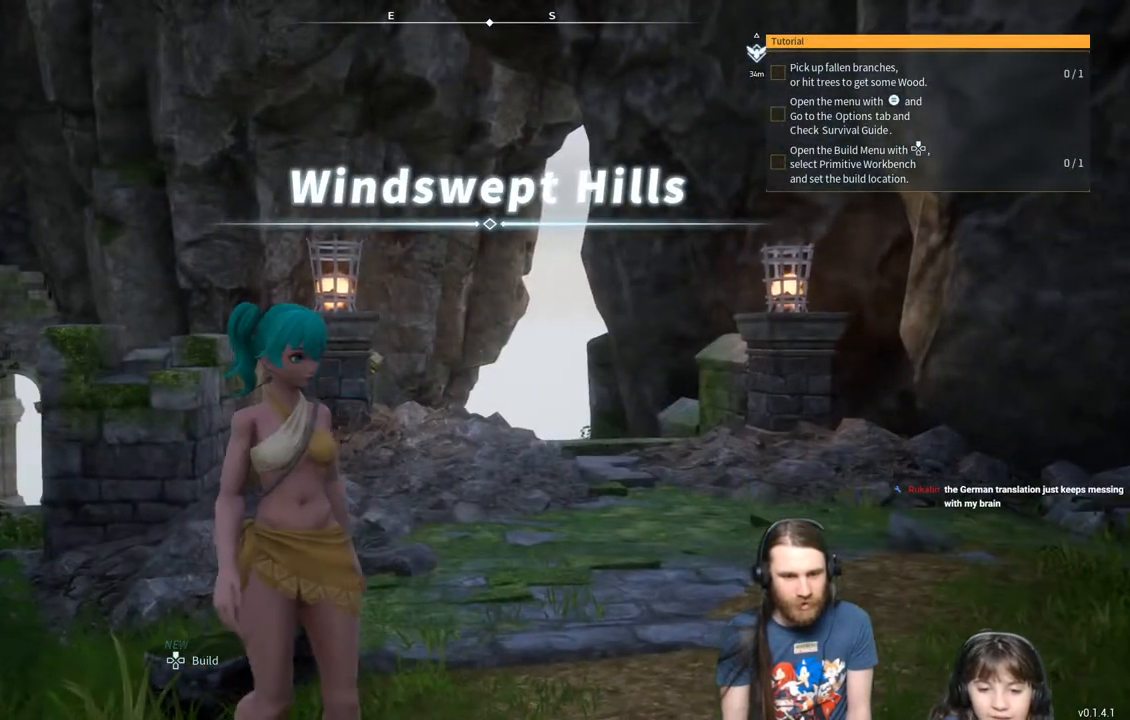
{"buttons": [], "left_stick": "center", "right_stick": "right", "events": [[317, "left_stick", "center"], [333, "right_stick", "right"]]}
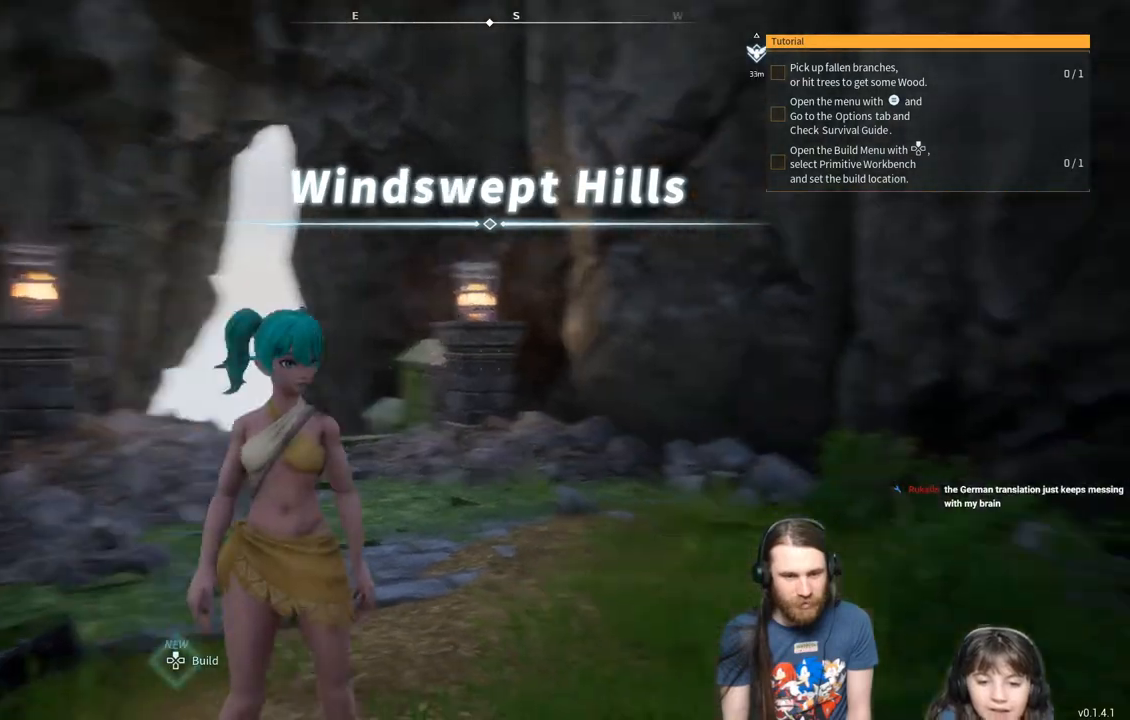
{"buttons": [], "left_stick": "right", "right_stick": "right", "events": [[250, "left_stick", "right"]]}
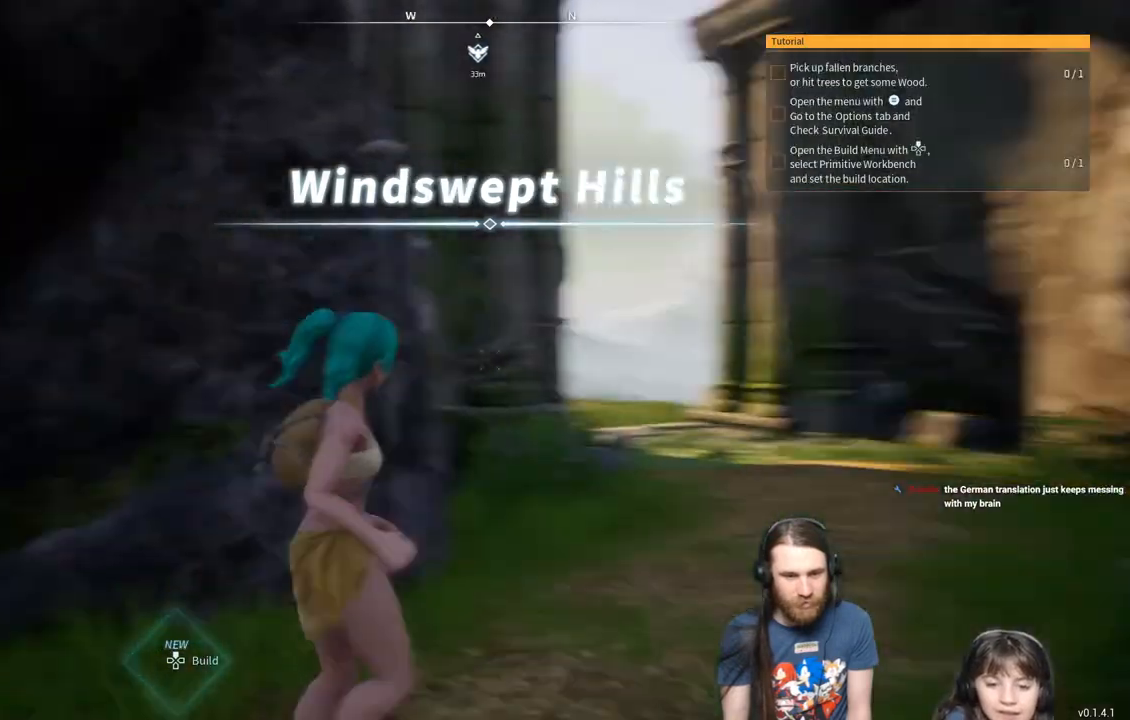
{"buttons": [], "left_stick": "up", "right_stick": "center", "events": [[67, "left_stick", "up-right"], [183, "right_stick", "center"], [217, "left_stick", "up"]]}
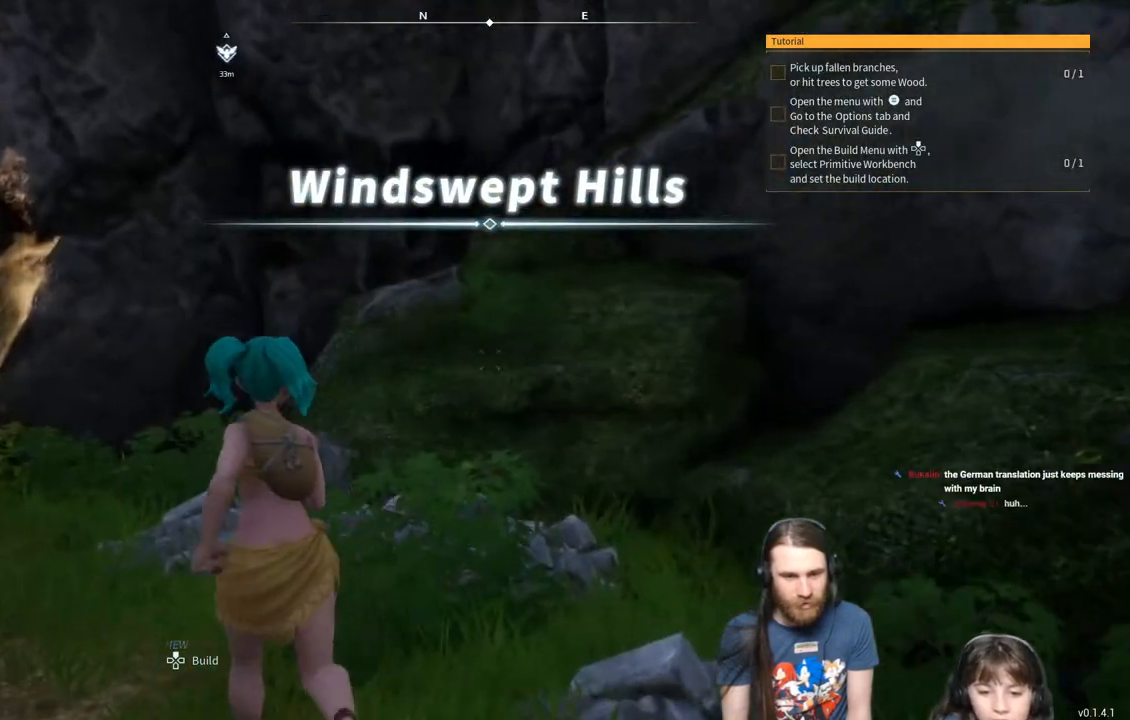
{"buttons": [], "left_stick": "up", "right_stick": "left", "events": [[167, "right_stick", "left"]]}
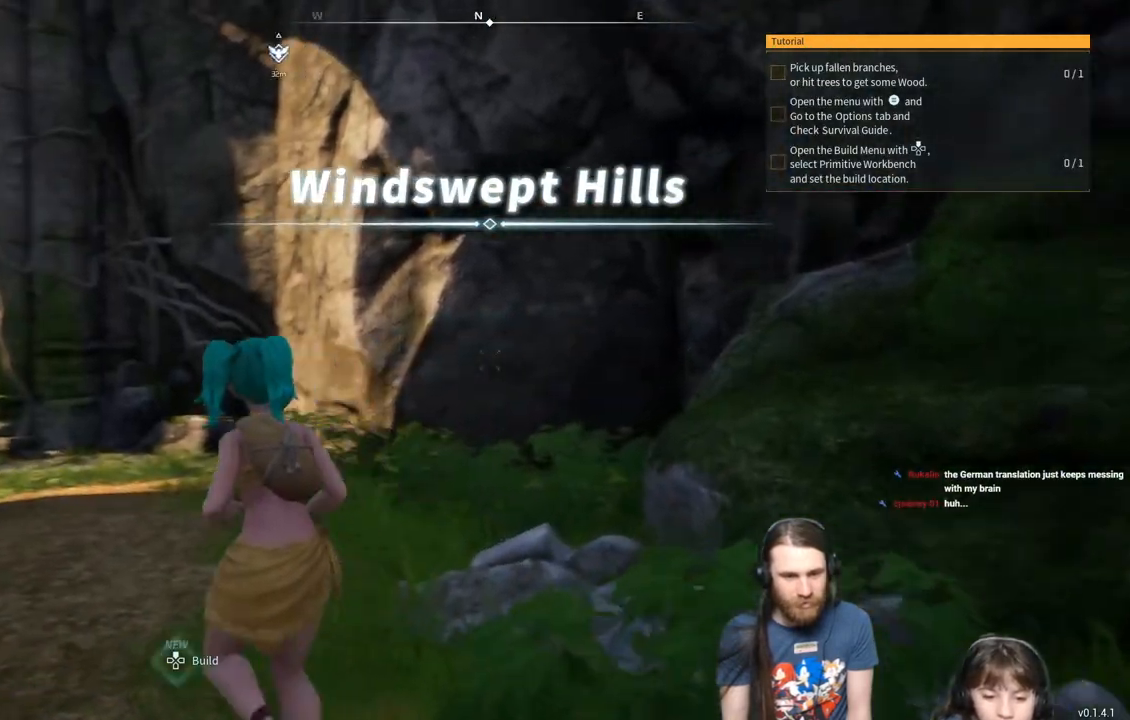
{"buttons": [], "left_stick": "up", "right_stick": "center", "events": [[483, "right_stick", "center"]]}
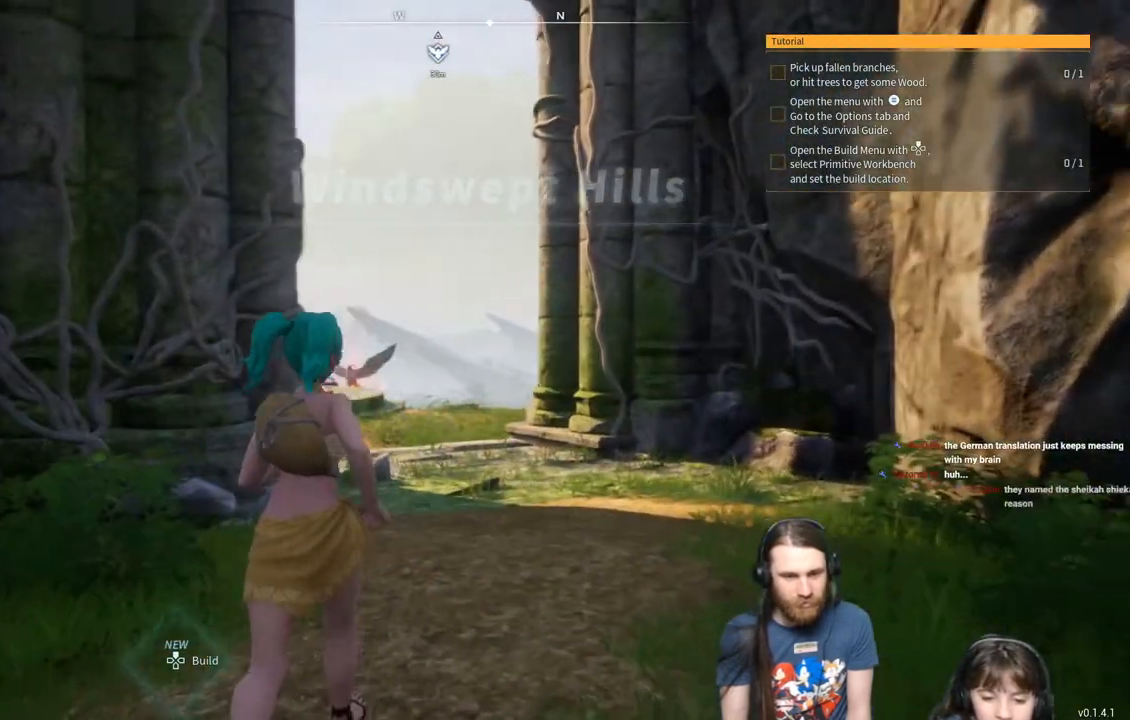
{"buttons": [], "left_stick": "up", "right_stick": "center", "events": []}
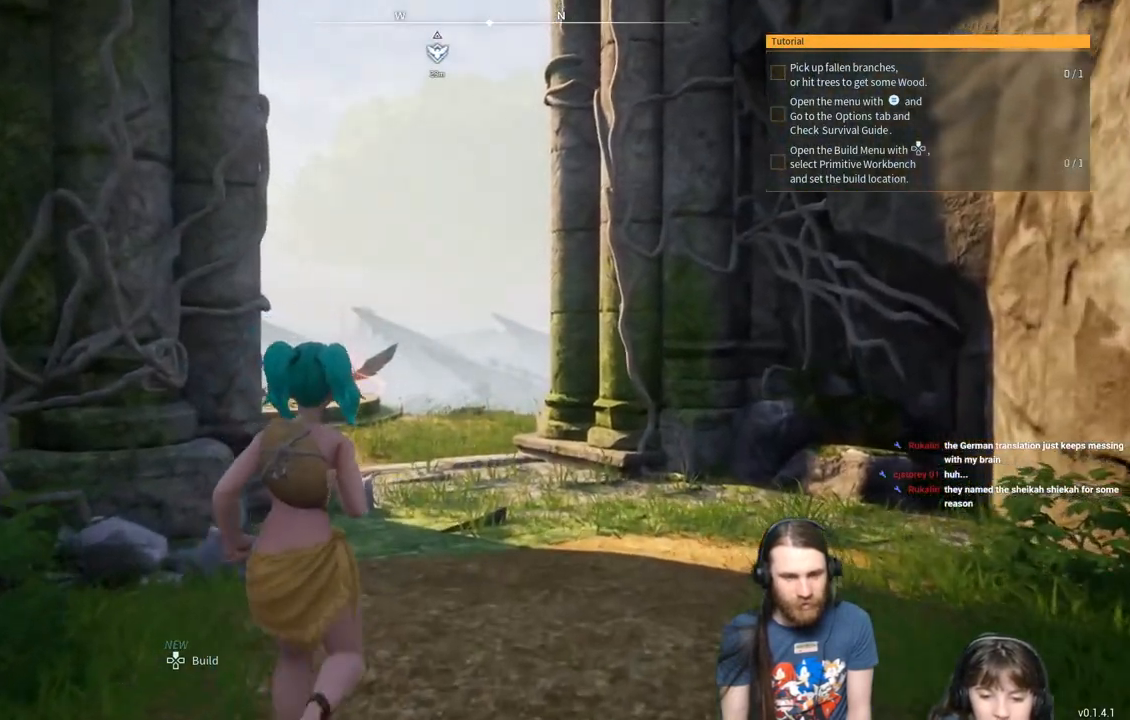
{"buttons": [], "left_stick": "center", "right_stick": "center", "events": [[17, "left_stick", "center"]]}
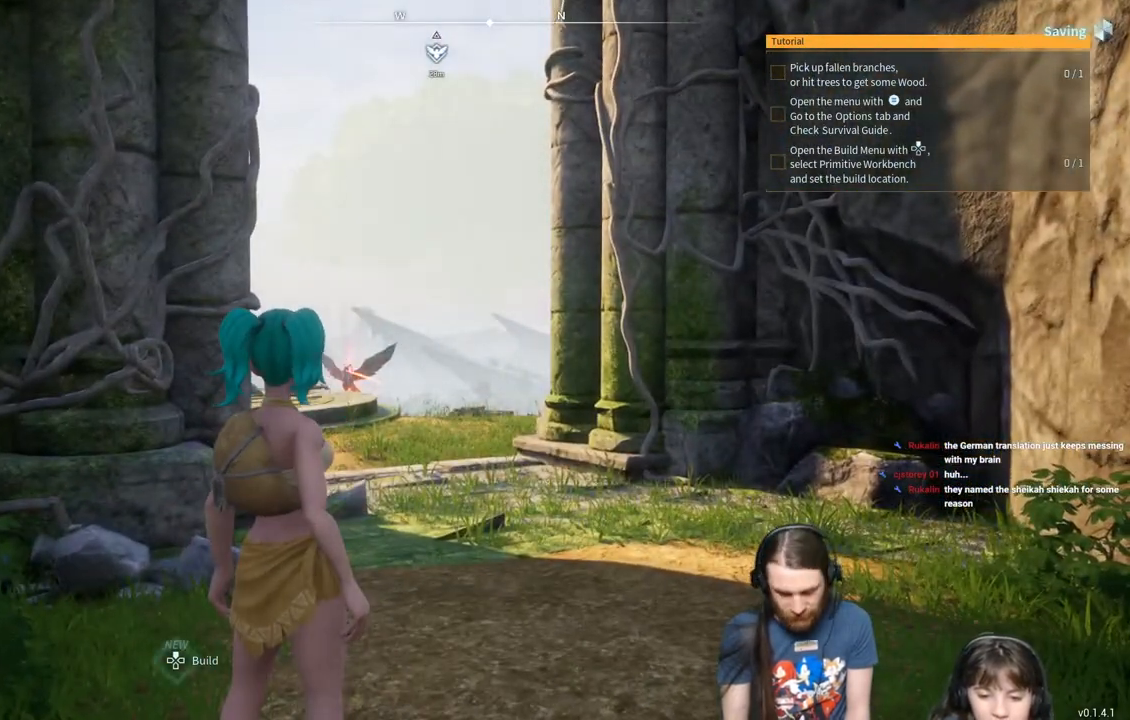
{"buttons": [], "left_stick": "center", "right_stick": "center", "events": []}